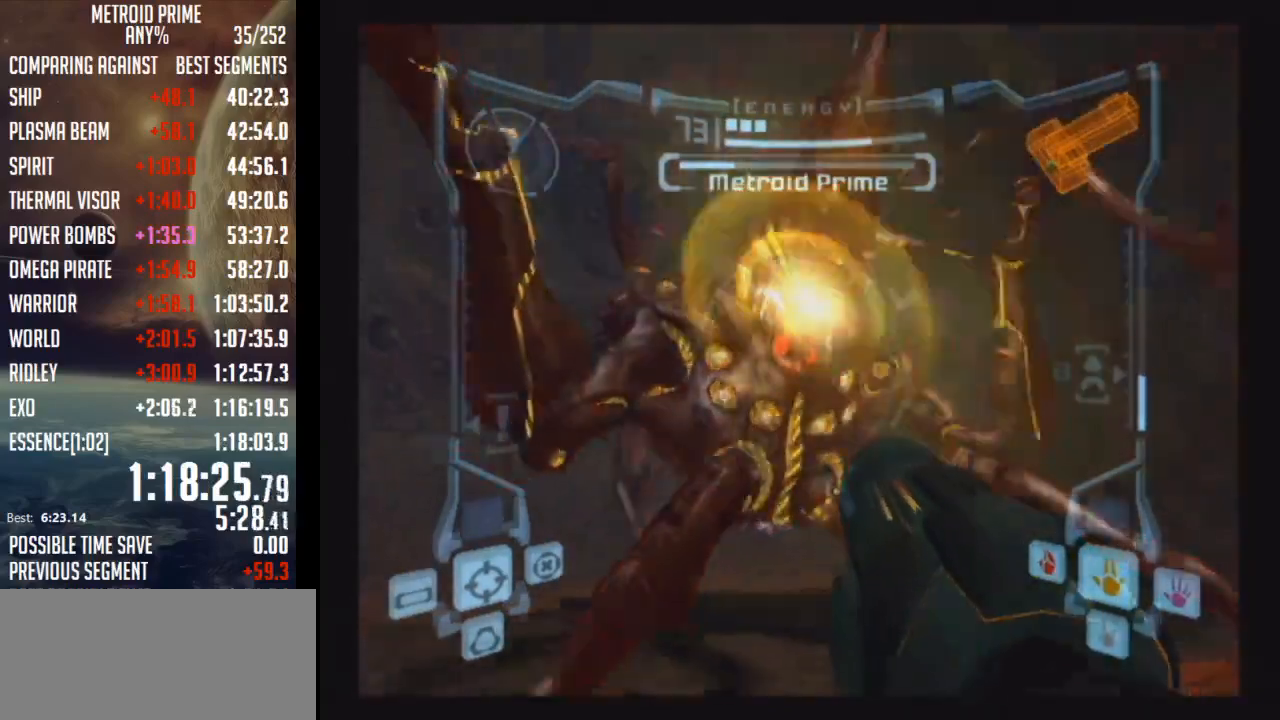
Gameplay with a controller (Nintendo layout); each line is a JSON object with the inputs held at the frame after it. "events" lists button and stick changes between this image and that frame as [ms after this image, input, new state], when the widget could be followed in between. Not read: L3 R3.
{"buttons": ["A", "L1"], "left_stick": "down-right", "right_stick": "center", "events": [[50, "left_stick", "down-right"], [183, "B", "down"], [367, "B", "up"]]}
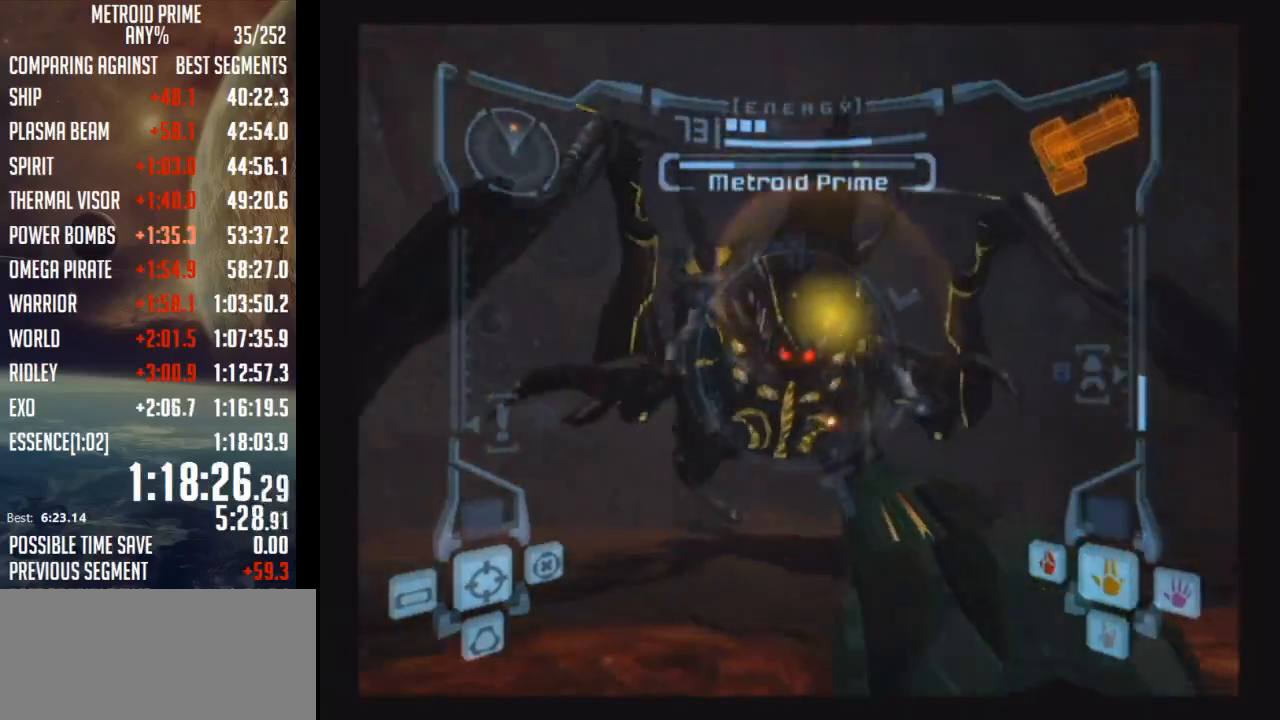
{"buttons": ["A", "B", "L1"], "left_stick": "down-right", "right_stick": "center", "events": [[400, "B", "down"]]}
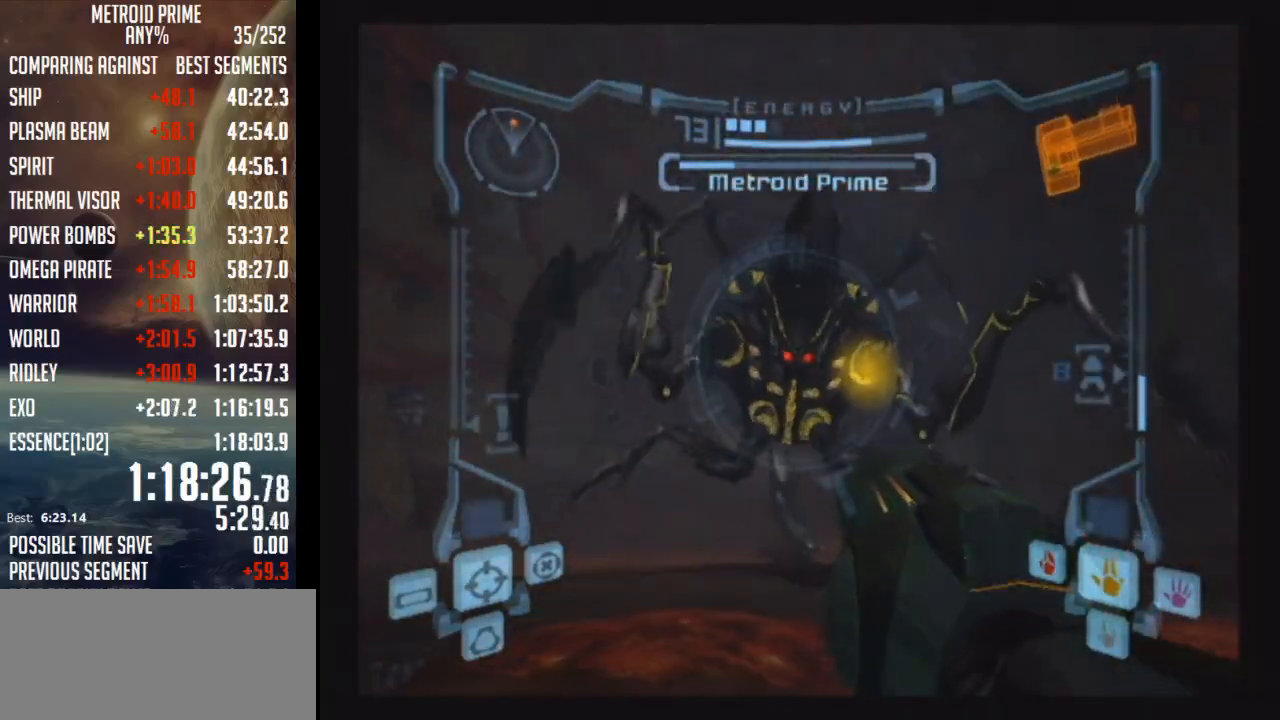
{"buttons": ["A", "L1"], "left_stick": "down", "right_stick": "center", "events": [[117, "B", "up"], [233, "left_stick", "down"]]}
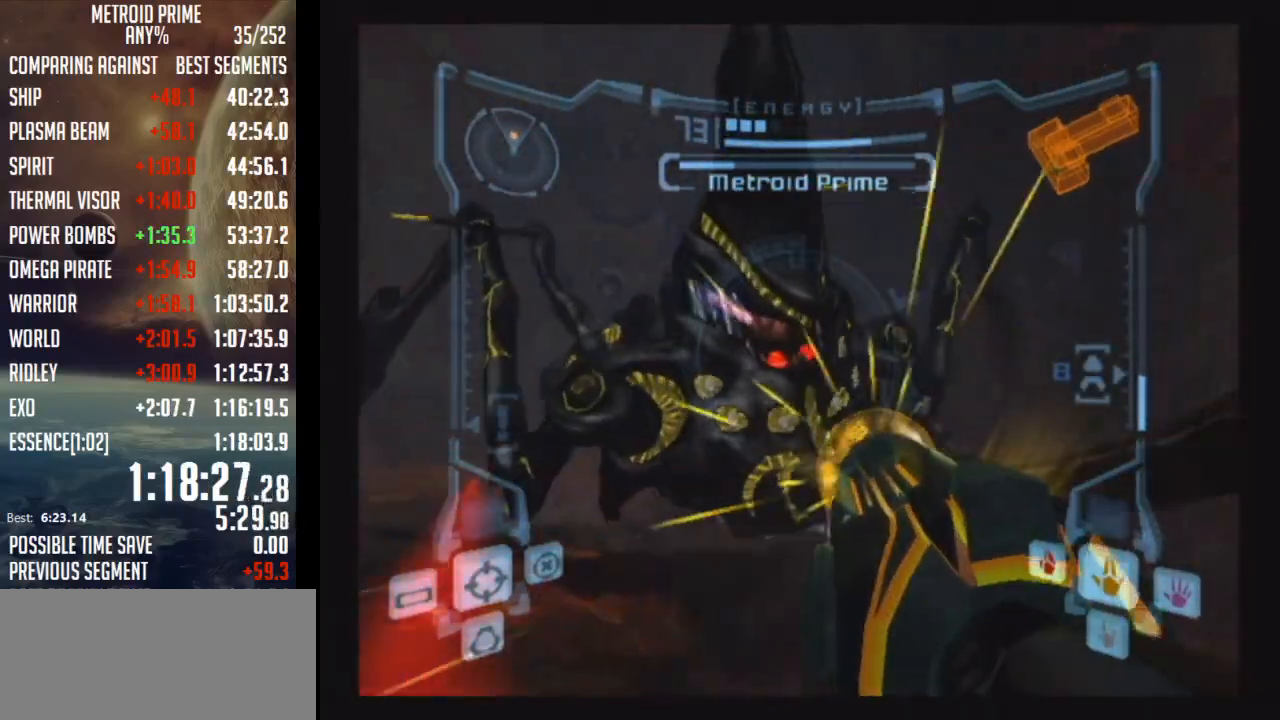
{"buttons": ["A", "L1"], "left_stick": "up-left", "right_stick": "center", "events": [[83, "left_stick", "center"], [183, "left_stick", "up"], [400, "left_stick", "up-left"]]}
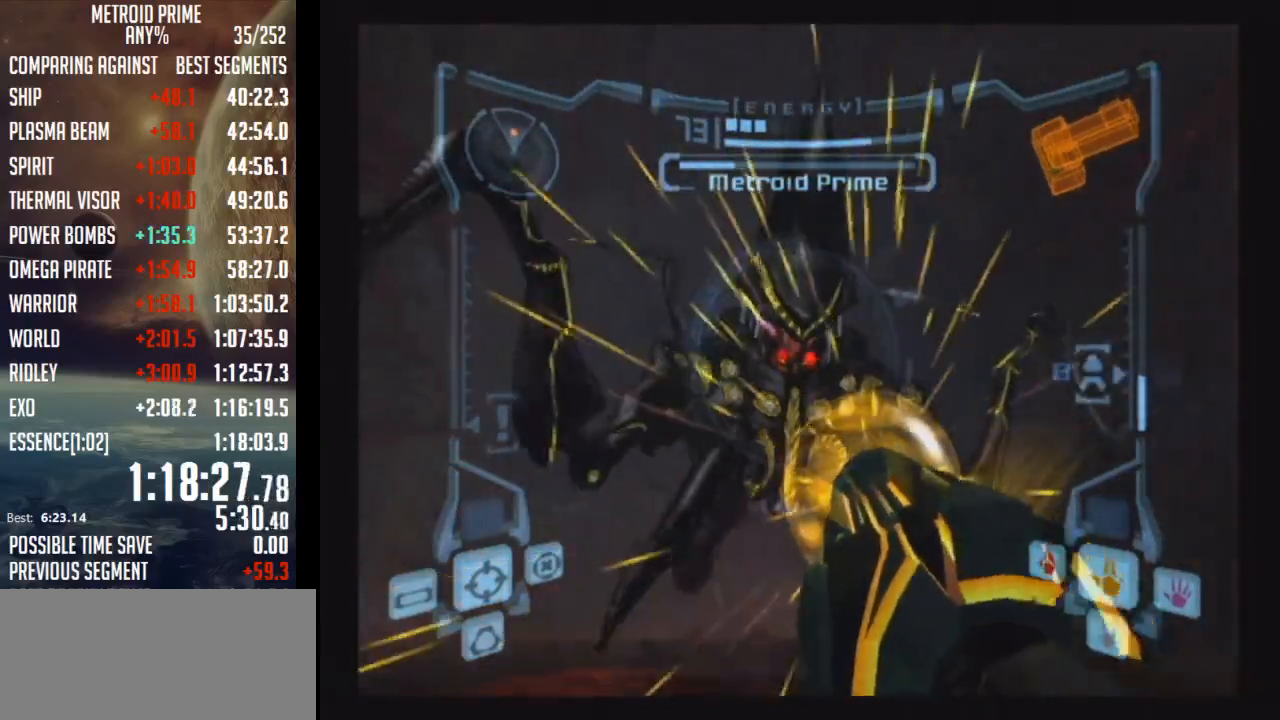
{"buttons": ["A", "L1"], "left_stick": "down", "right_stick": "center", "events": [[33, "left_stick", "center"], [83, "left_stick", "down"], [233, "A", "up"], [317, "A", "down"]]}
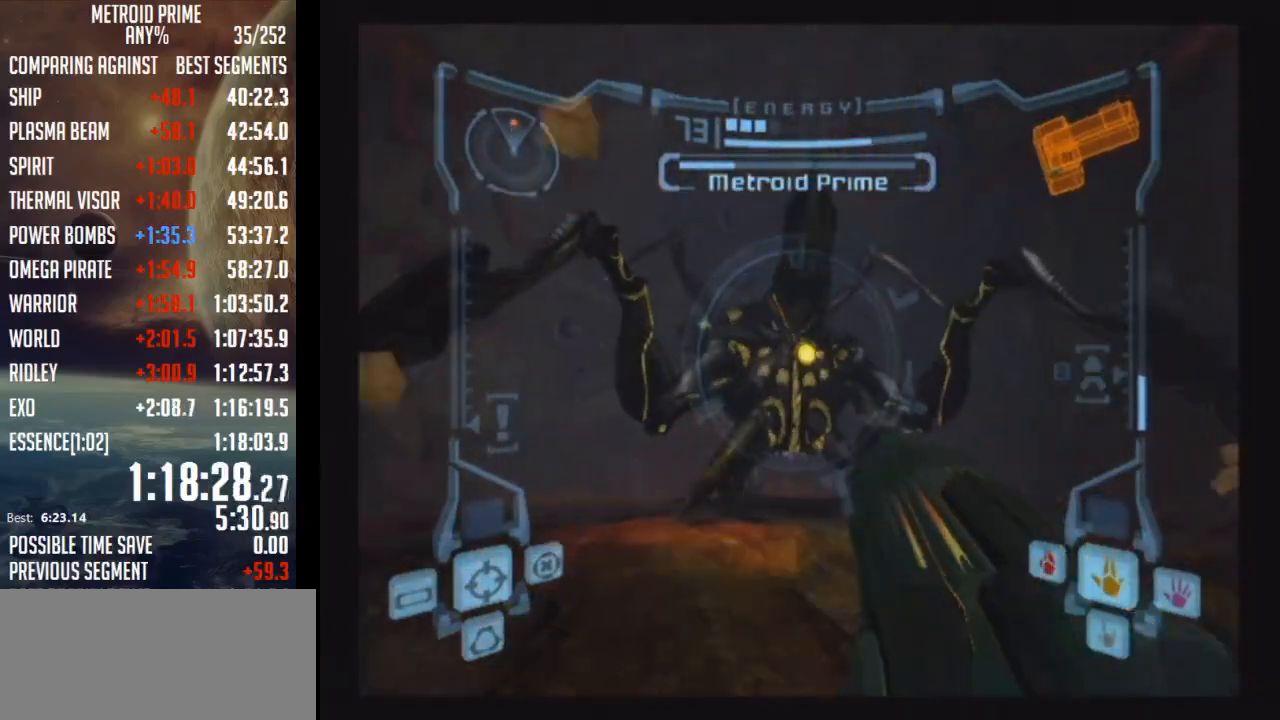
{"buttons": ["A", "L1"], "left_stick": "down-right", "right_stick": "center", "events": [[467, "left_stick", "down-right"]]}
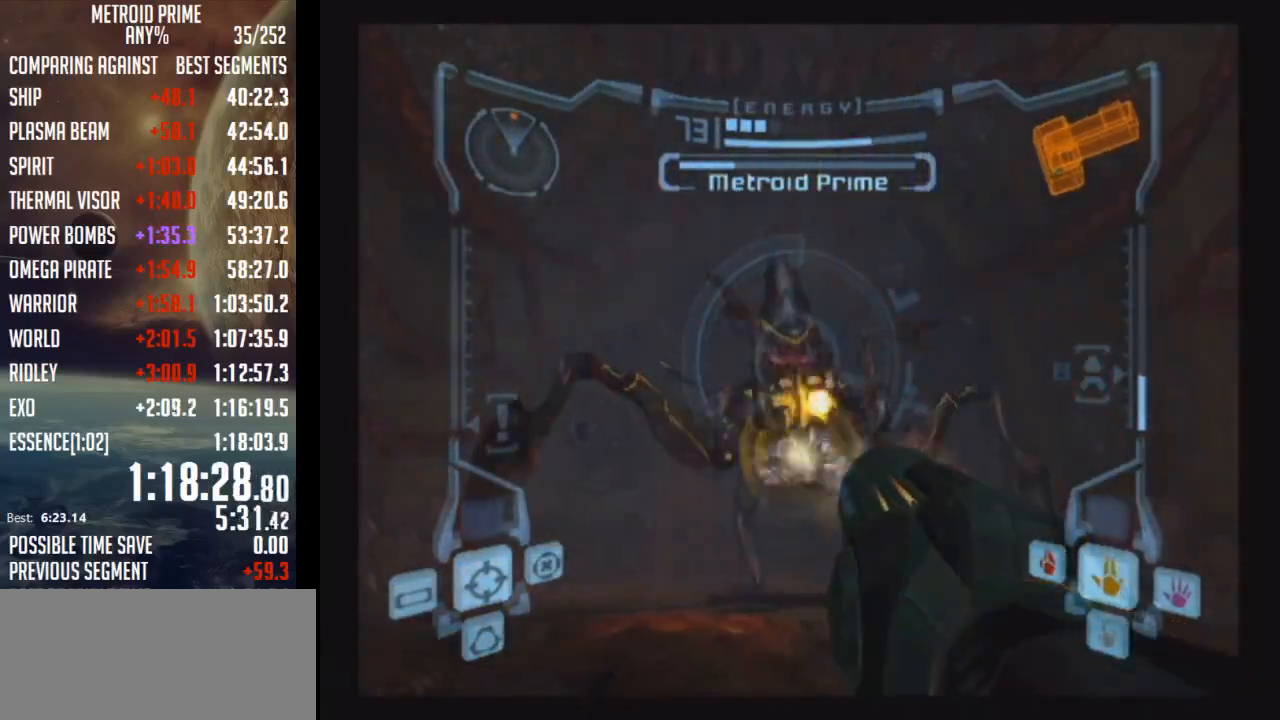
{"buttons": ["A", "L1"], "left_stick": "down-right", "right_stick": "center", "events": []}
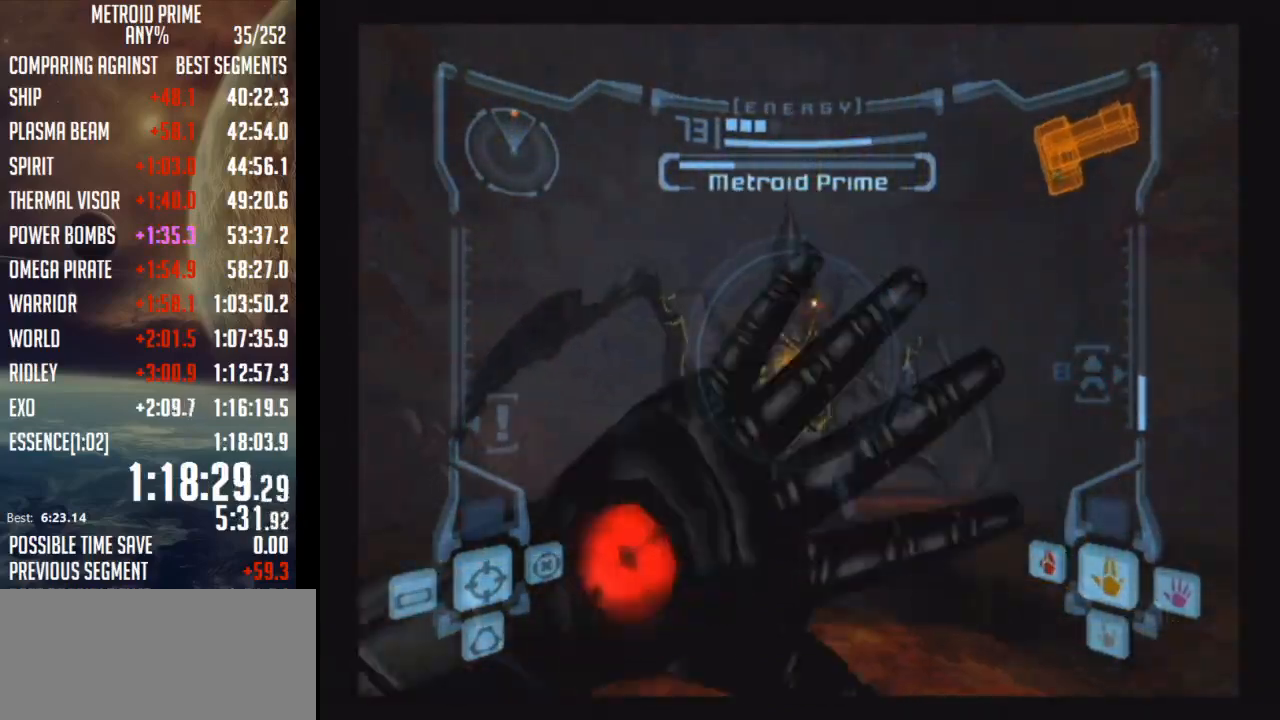
{"buttons": ["A", "L1"], "left_stick": "down", "right_stick": "center", "events": [[217, "left_stick", "down"]]}
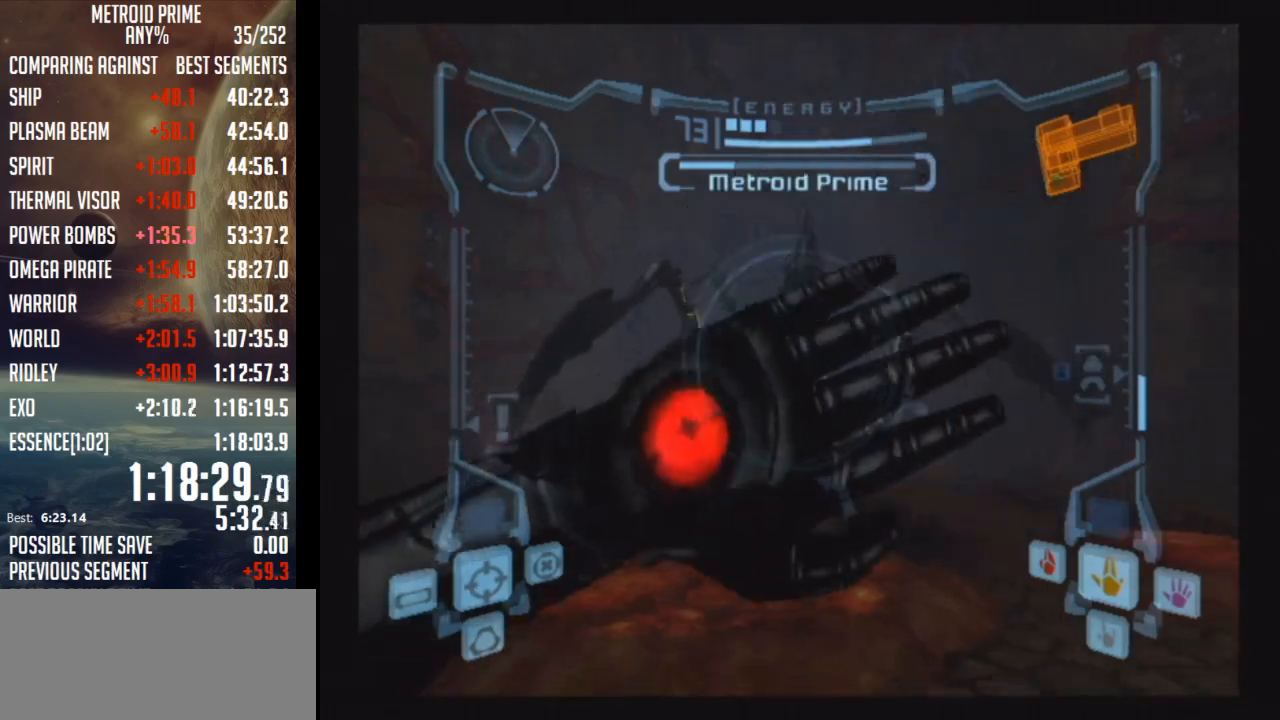
{"buttons": ["A", "L1"], "left_stick": "right", "right_stick": "center", "events": [[50, "left_stick", "down-right"], [350, "left_stick", "right"]]}
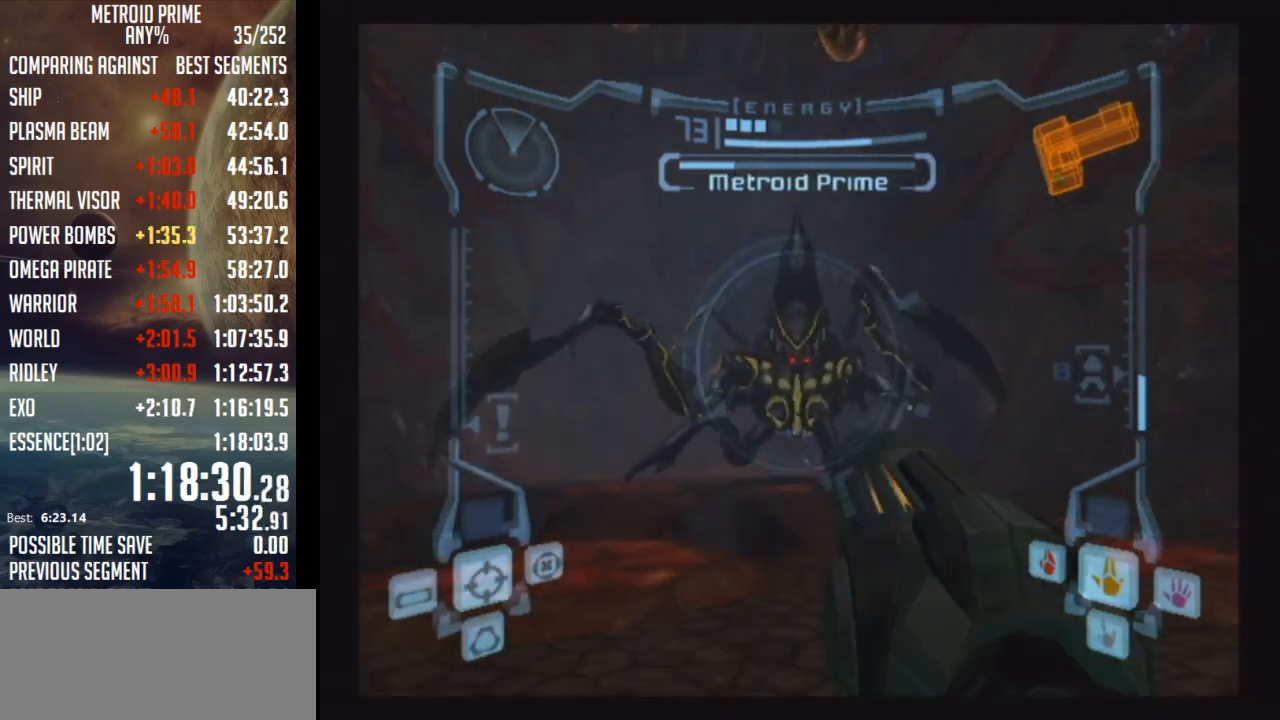
{"buttons": ["A", "L1"], "left_stick": "center", "right_stick": "center", "events": [[183, "left_stick", "center"], [250, "left_stick", "down-left"], [317, "left_stick", "left"], [483, "left_stick", "center"]]}
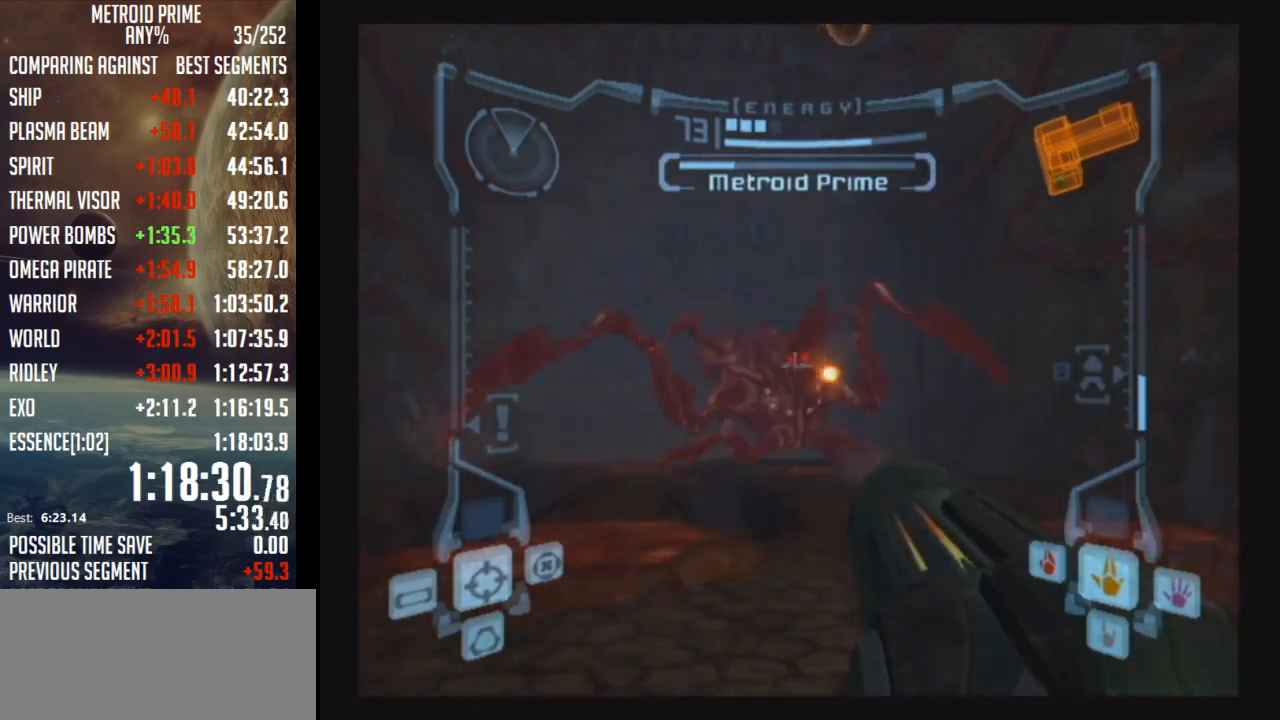
{"buttons": ["A", "L1"], "left_stick": "up-right", "right_stick": "center", "events": [[467, "left_stick", "up-right"]]}
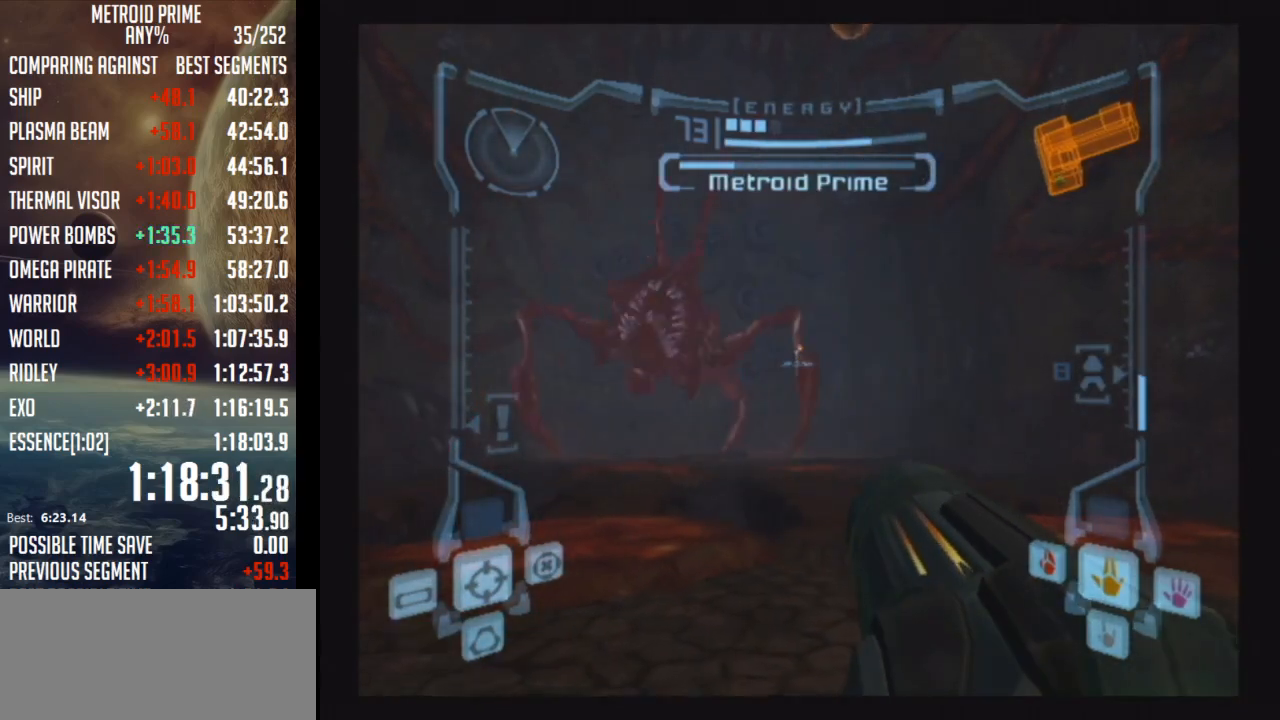
{"buttons": ["A", "L1"], "left_stick": "center", "right_stick": "center", "events": [[350, "left_stick", "center"]]}
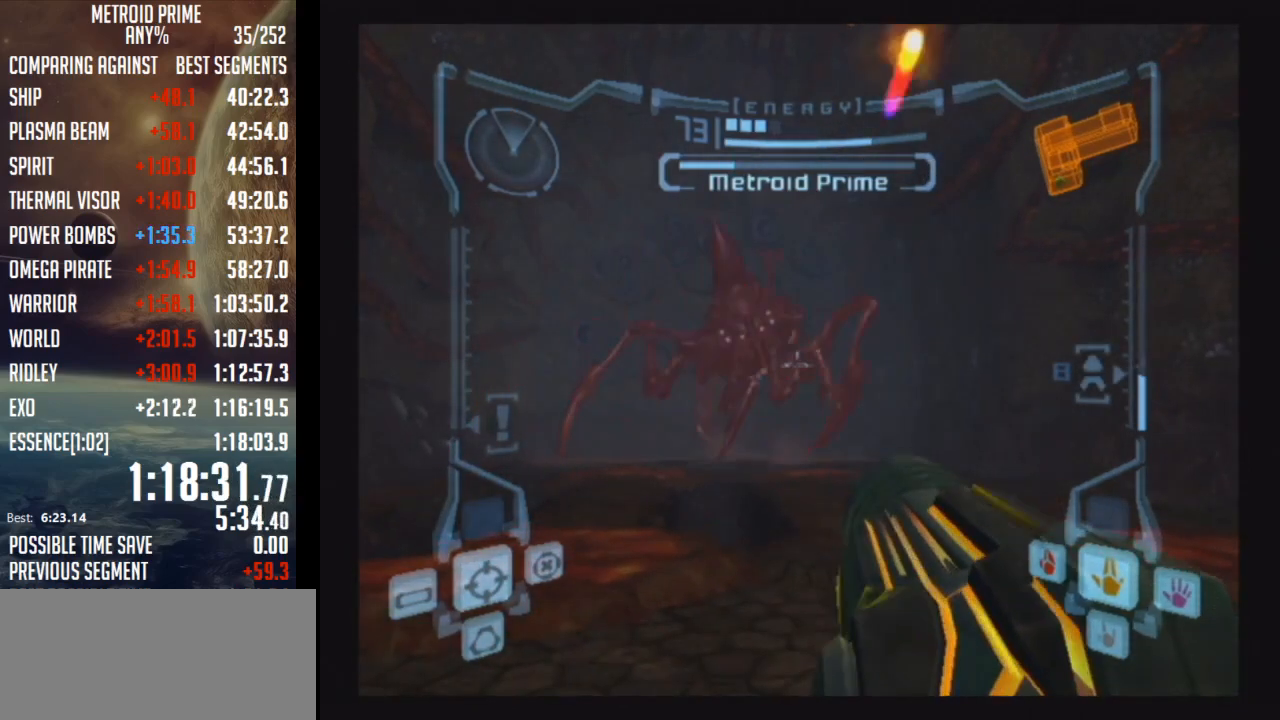
{"buttons": ["A", "L1"], "left_stick": "center", "right_stick": "center", "events": [[317, "left_stick", "right"], [467, "left_stick", "center"]]}
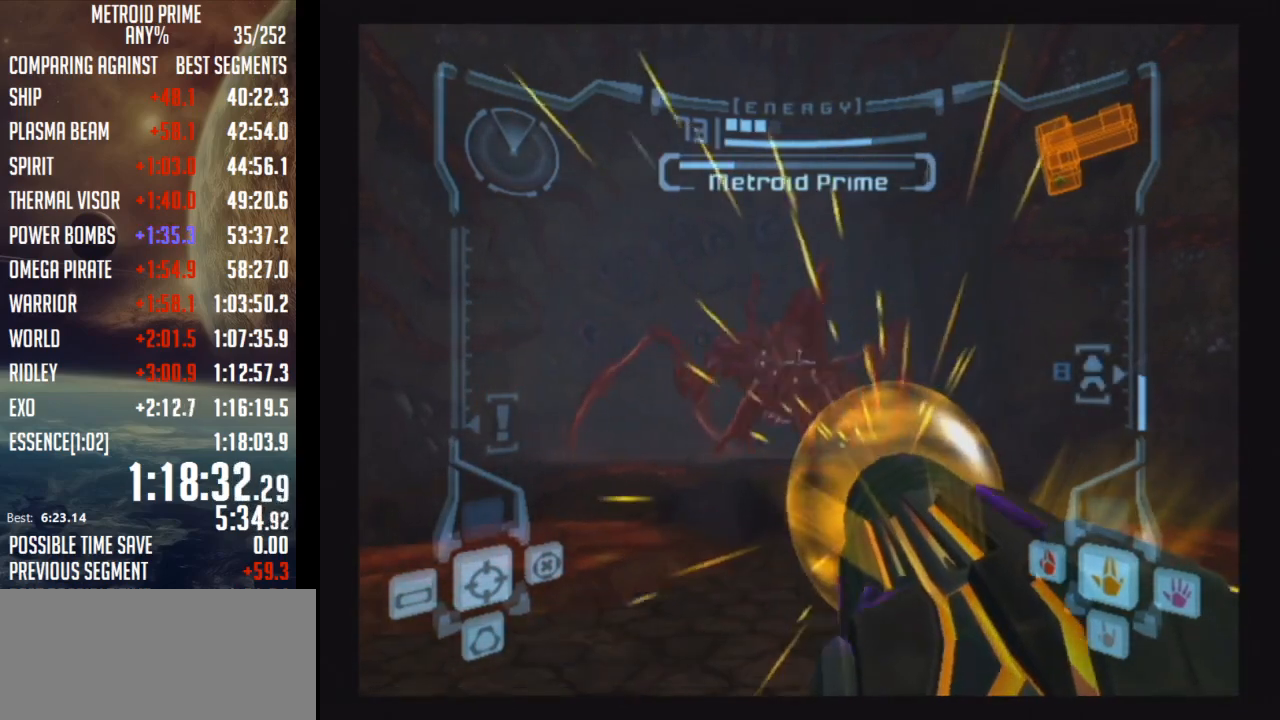
{"buttons": ["A", "R1"], "left_stick": "down-left", "right_stick": "center", "events": [[100, "left_stick", "down-left"], [217, "left_stick", "center"], [400, "R1", "down"], [467, "L1", "up"], [483, "left_stick", "down-left"]]}
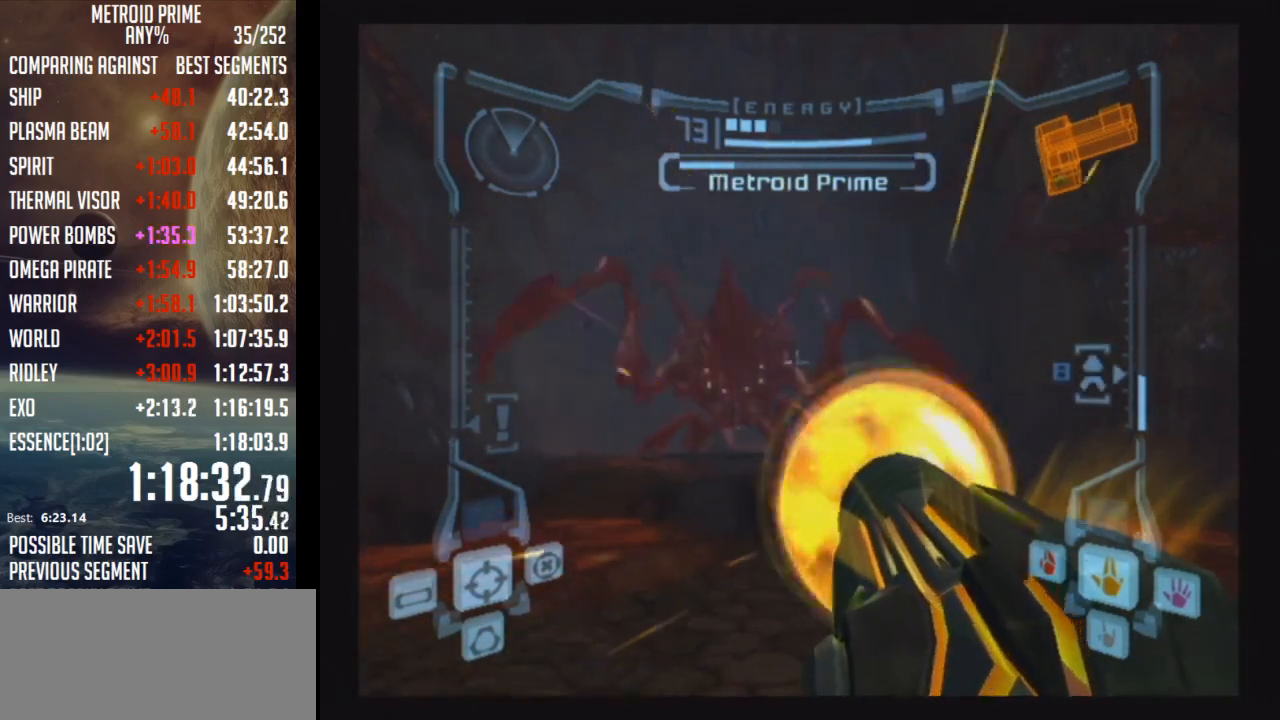
{"buttons": ["A", "R1"], "left_stick": "down", "right_stick": "center", "events": [[483, "left_stick", "down"]]}
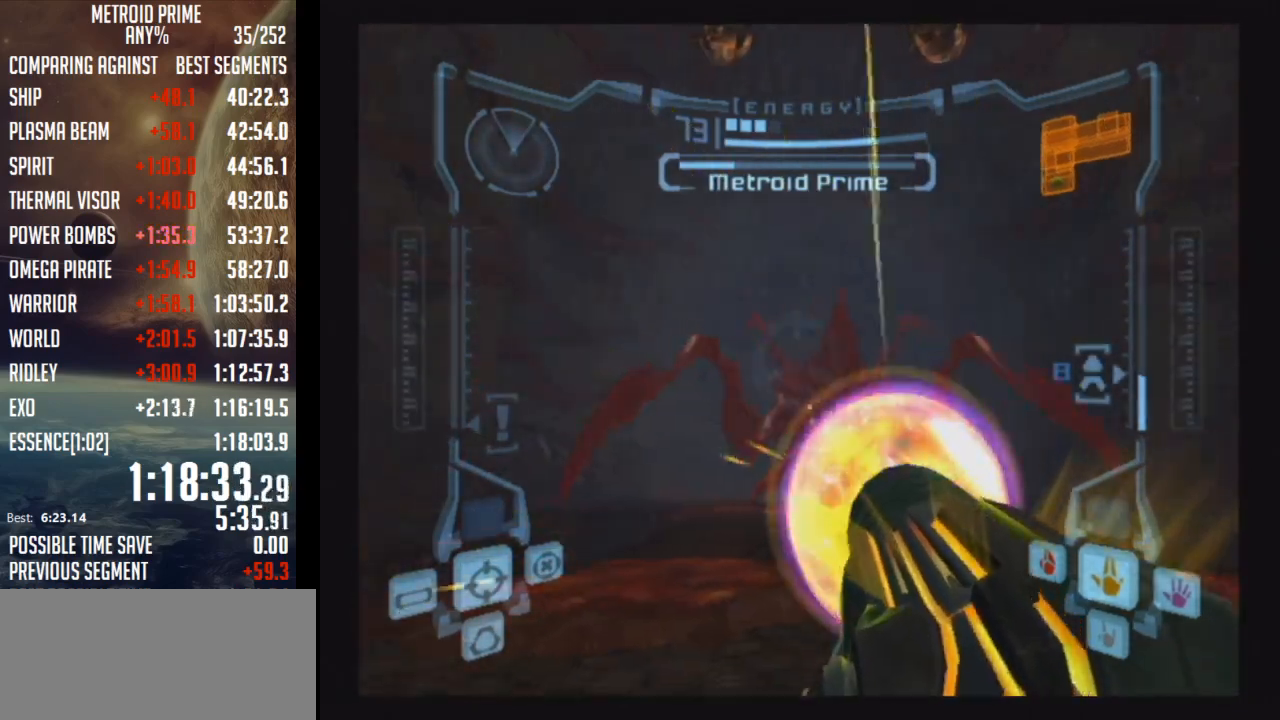
{"buttons": ["A", "R1"], "left_stick": "down", "right_stick": "center", "events": [[217, "left_stick", "down-right"], [433, "left_stick", "down"]]}
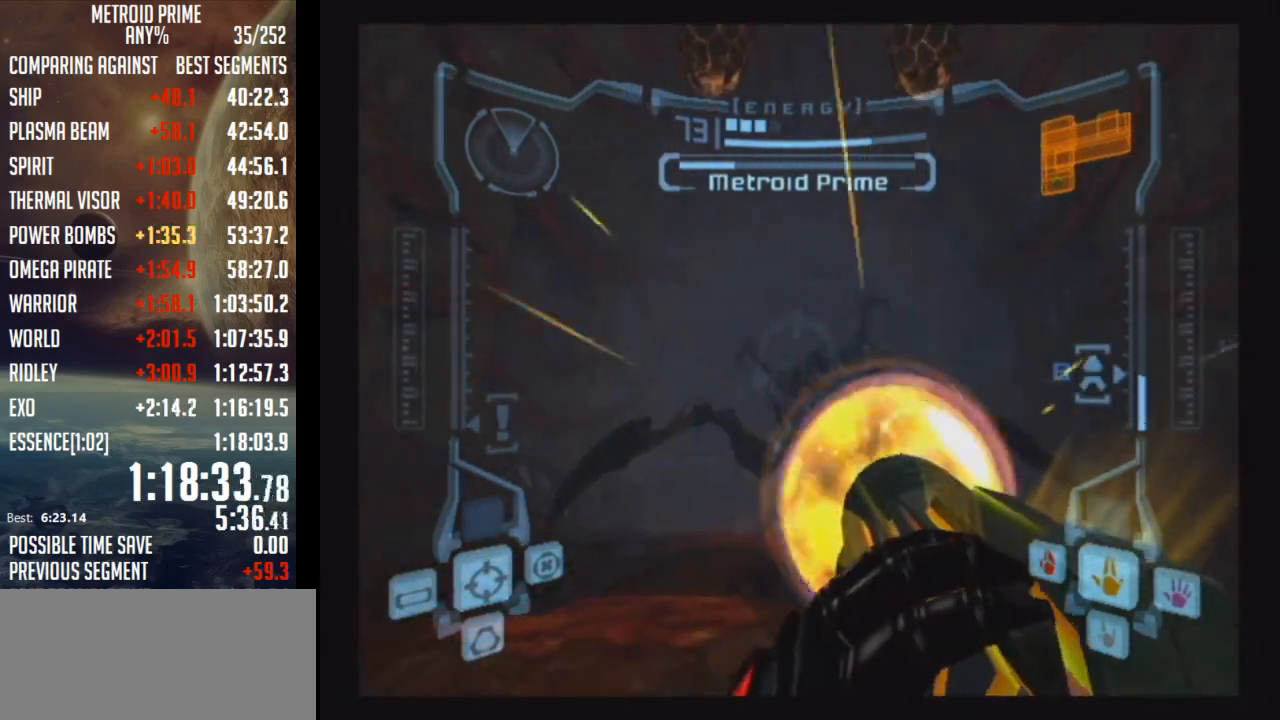
{"buttons": ["A", "R1"], "left_stick": "down", "right_stick": "center", "events": []}
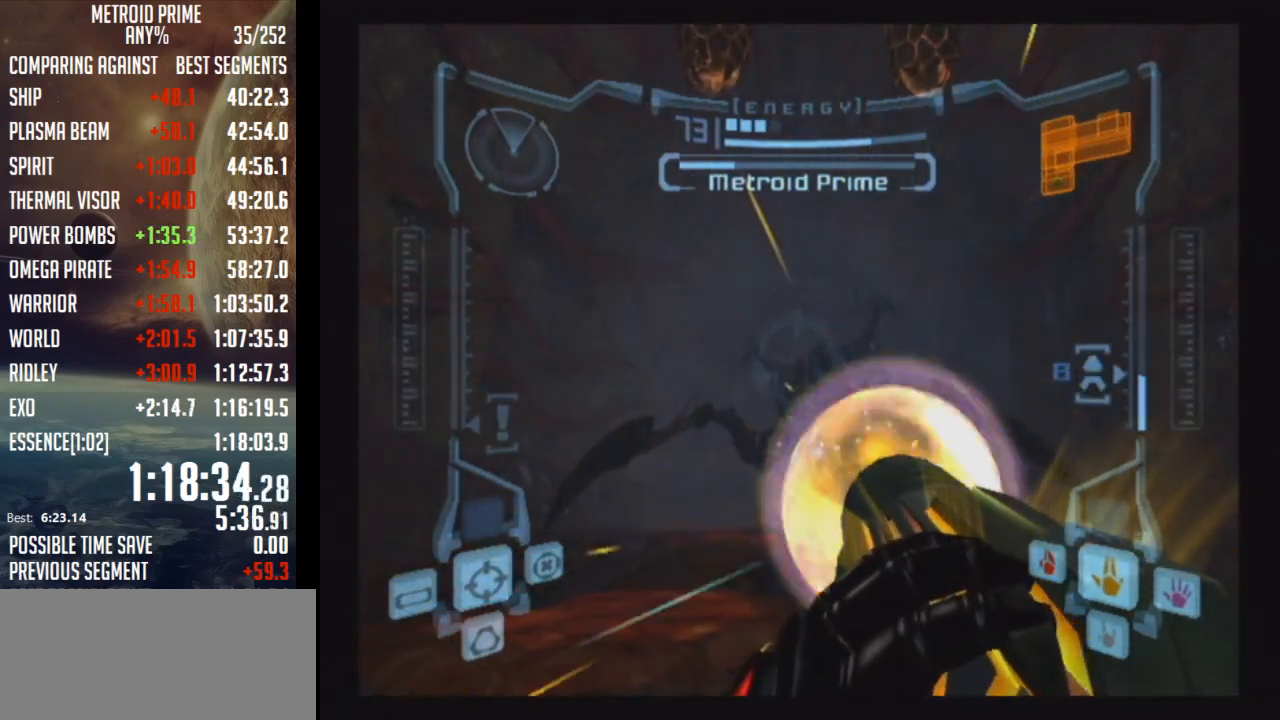
{"buttons": ["A", "R1"], "left_stick": "down", "right_stick": "center", "events": []}
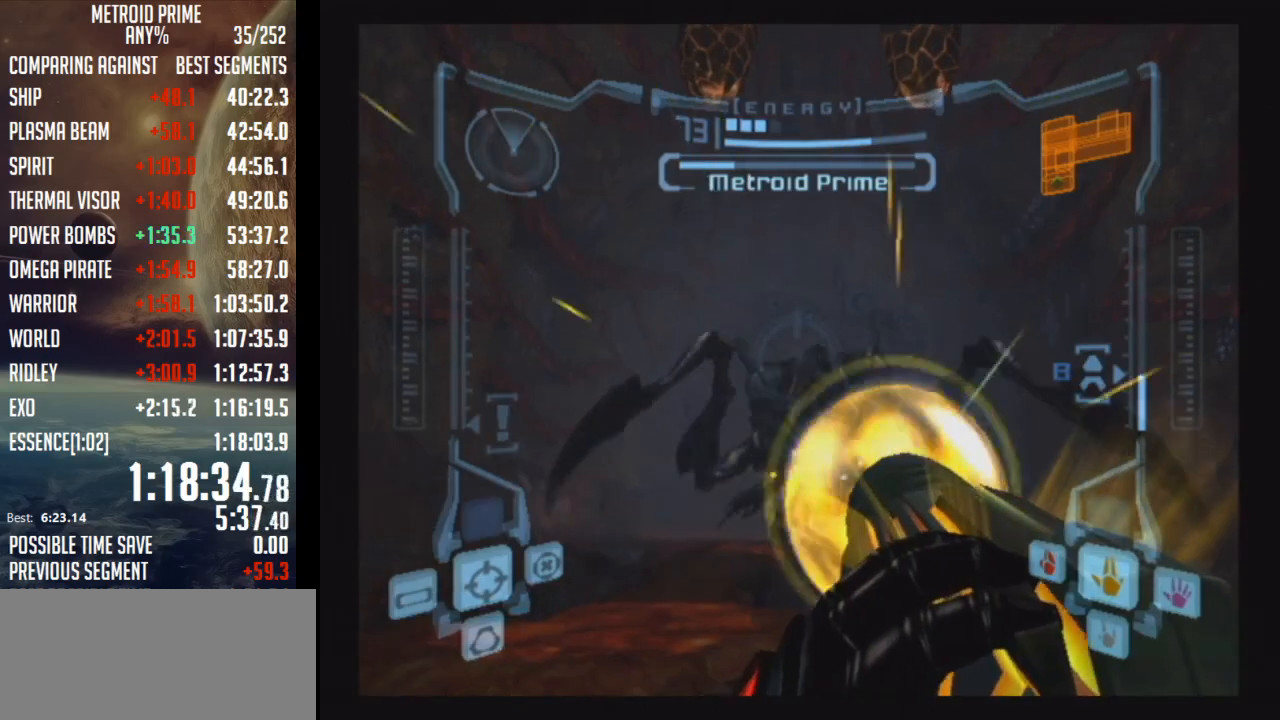
{"buttons": ["R1"], "left_stick": "down", "right_stick": "center", "events": [[467, "A", "up"]]}
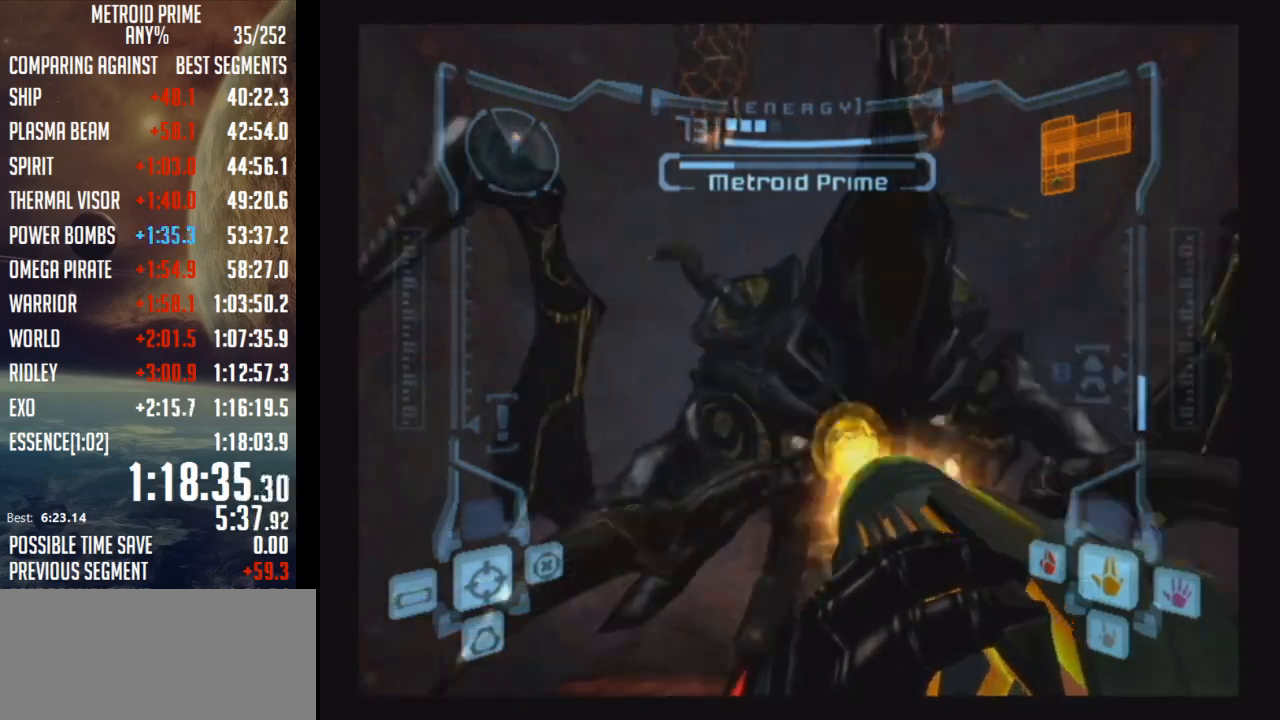
{"buttons": ["A", "R1"], "left_stick": "left", "right_stick": "center", "events": [[50, "A", "down"], [217, "left_stick", "left"]]}
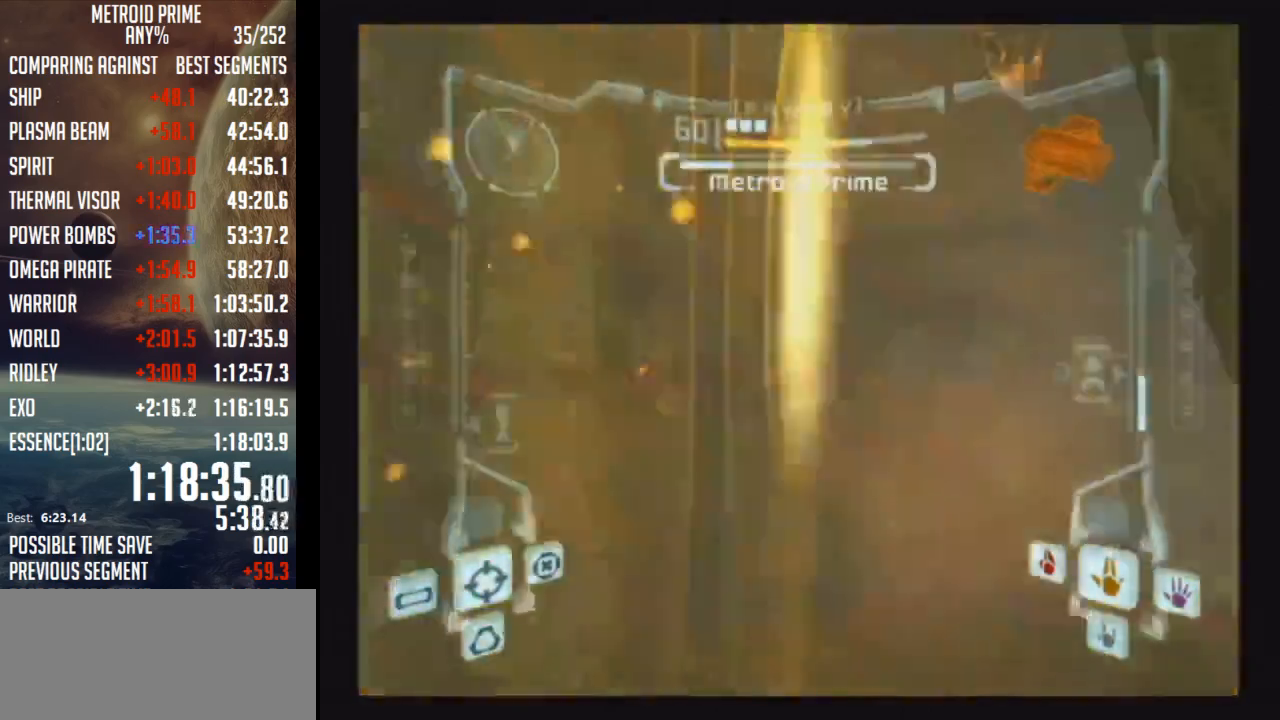
{"buttons": ["A", "R1"], "left_stick": "left", "right_stick": "center", "events": []}
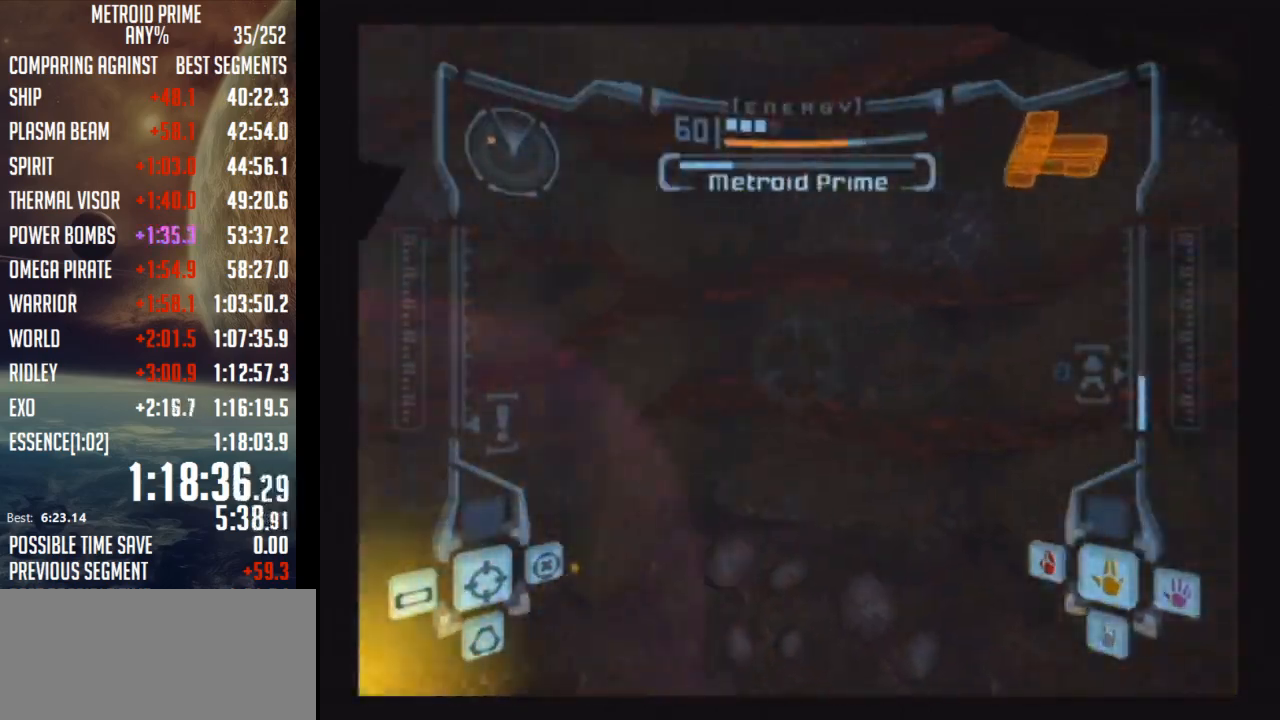
{"buttons": ["A", "L1"], "left_stick": "down", "right_stick": "center", "events": [[317, "left_stick", "down-left"], [400, "L1", "down"], [400, "R1", "up"], [433, "left_stick", "down"]]}
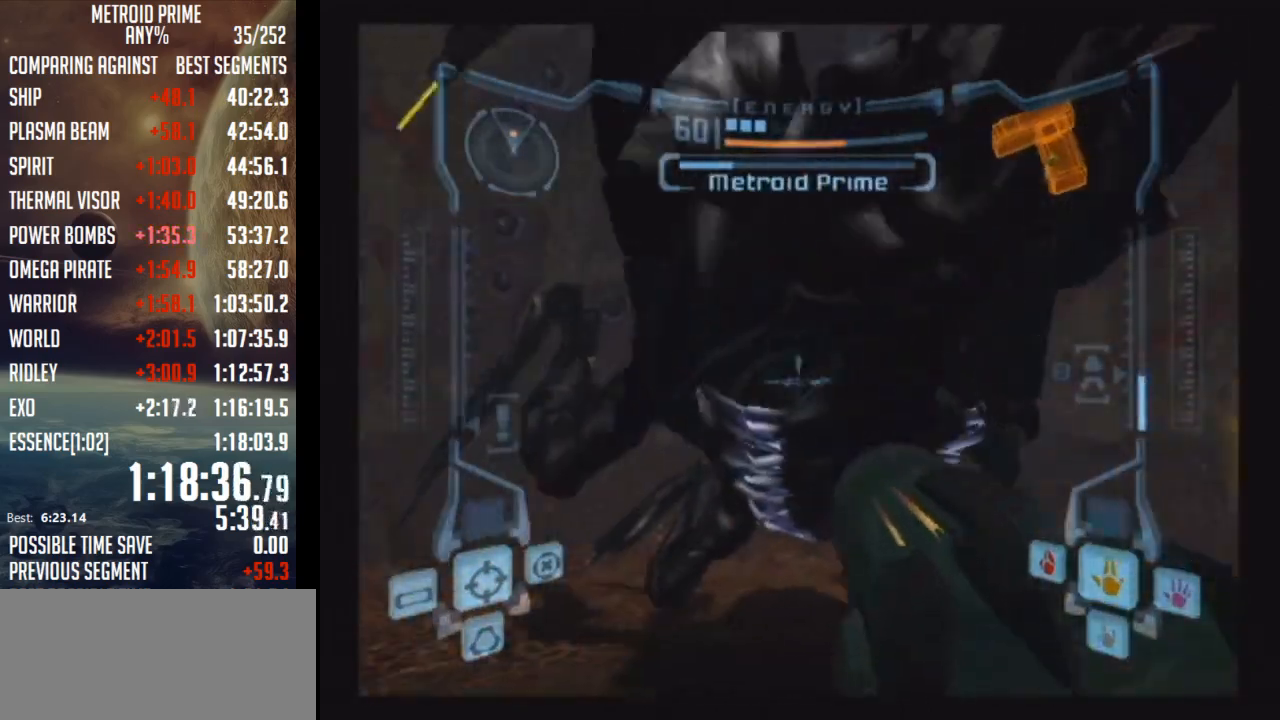
{"buttons": ["A", "L1"], "left_stick": "down", "right_stick": "center", "events": [[100, "left_stick", "down-left"], [317, "left_stick", "down"]]}
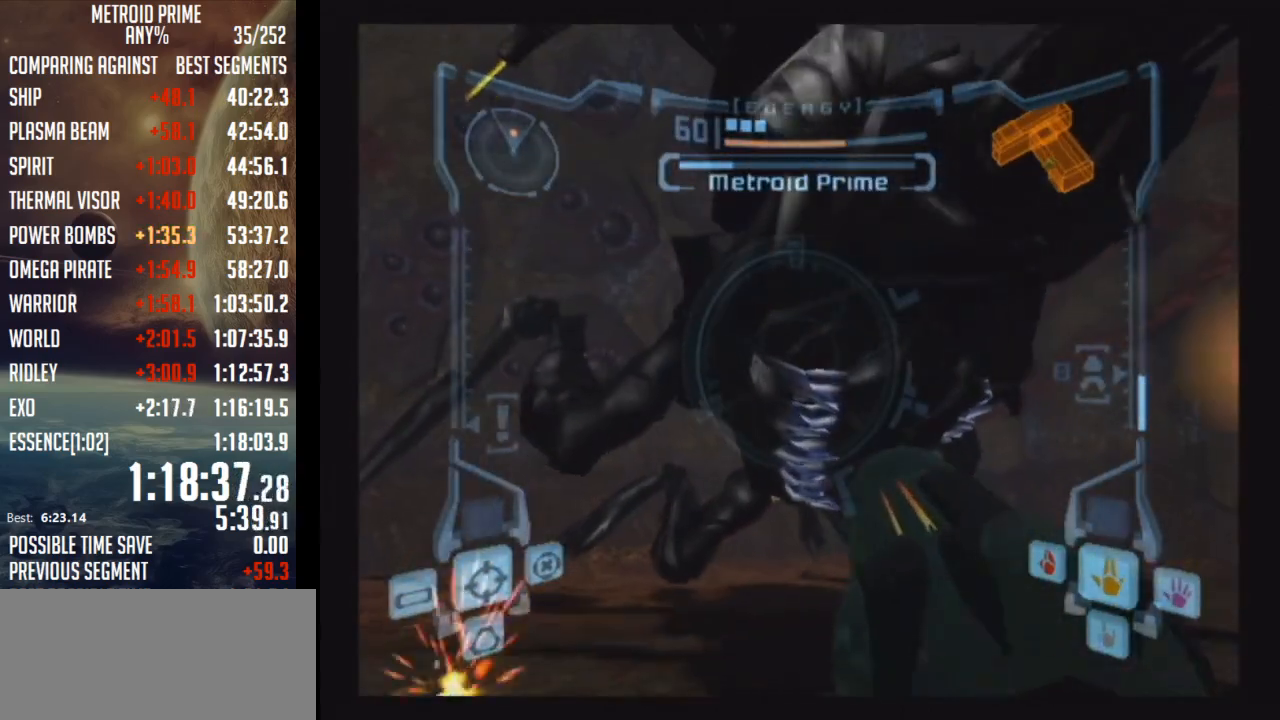
{"buttons": ["A", "L1"], "left_stick": "down-right", "right_stick": "center", "events": [[250, "left_stick", "down-right"]]}
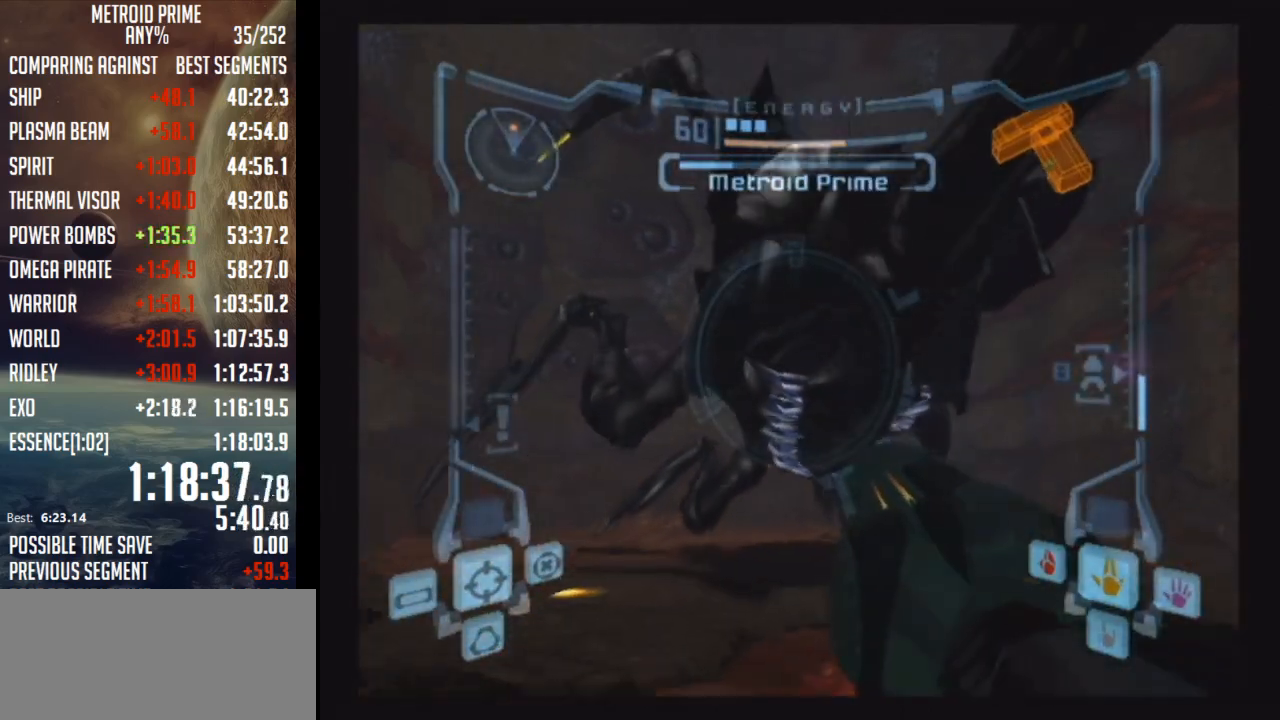
{"buttons": ["A", "L1"], "left_stick": "down-right", "right_stick": "center", "events": []}
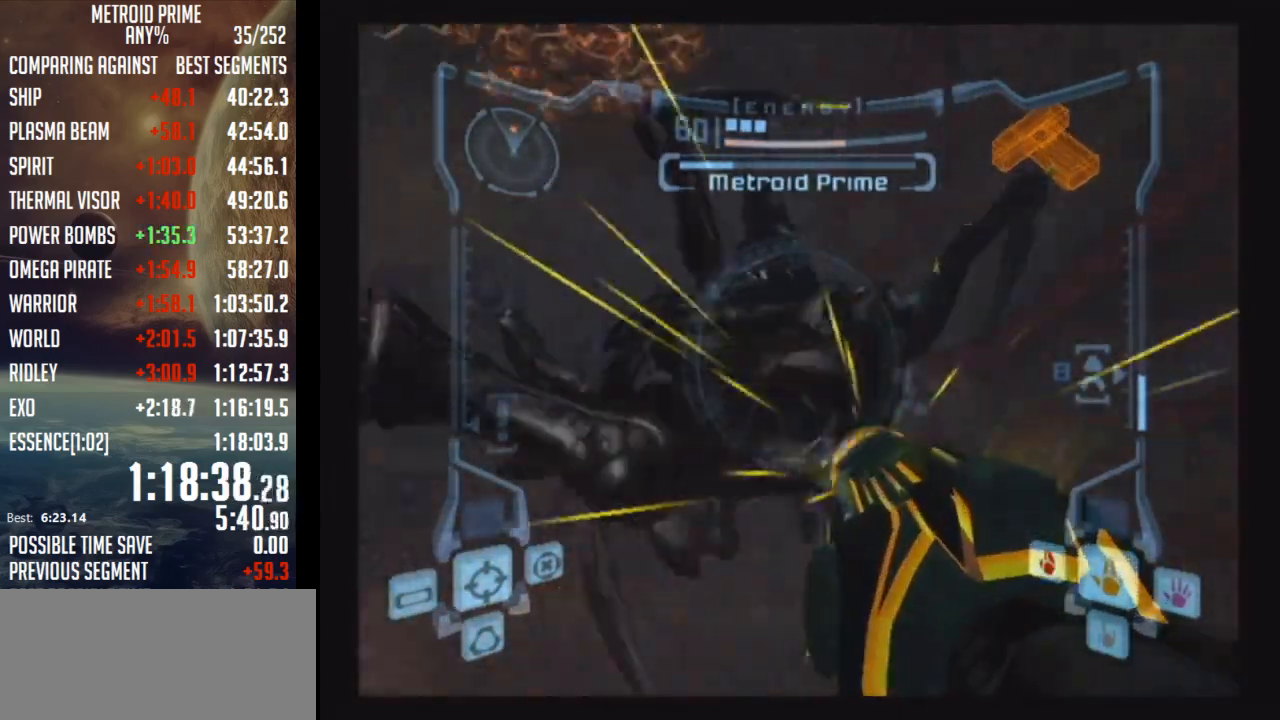
{"buttons": ["A", "L1"], "left_stick": "up", "right_stick": "center", "events": [[433, "left_stick", "up"]]}
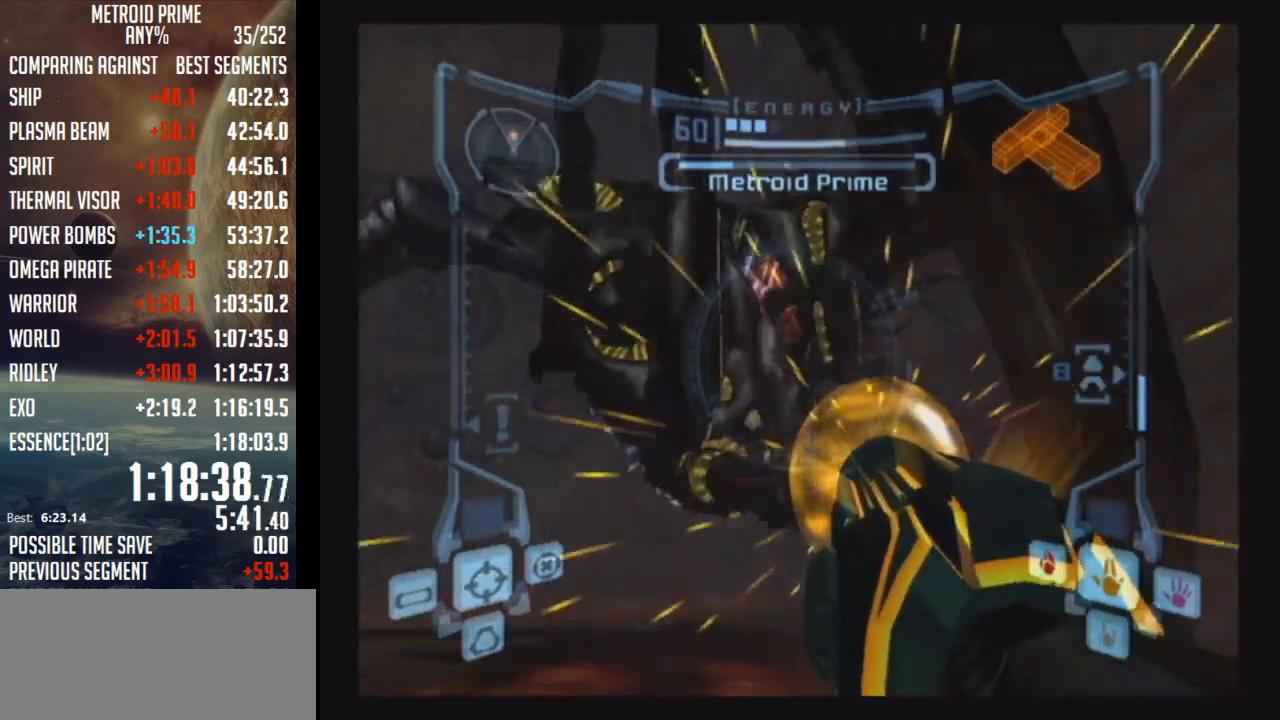
{"buttons": ["A", "L1"], "left_stick": "up", "right_stick": "center", "events": [[300, "A", "up"], [367, "A", "down"]]}
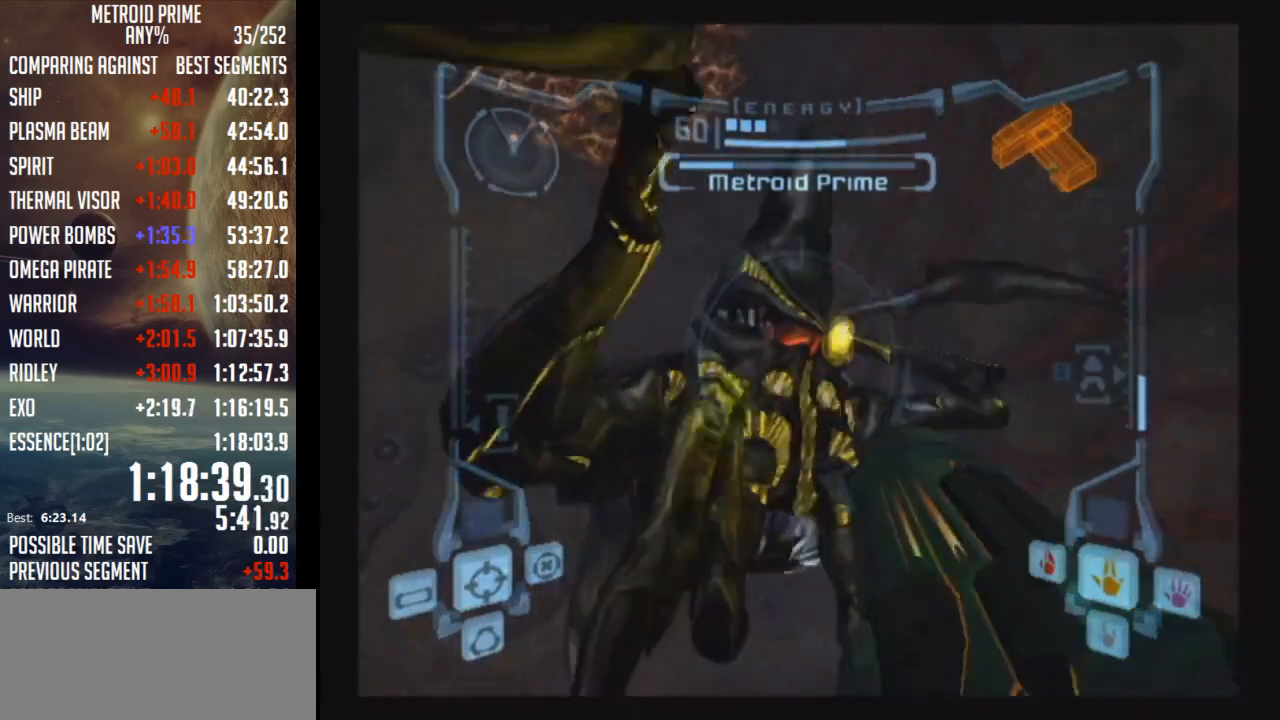
{"buttons": ["A", "L1"], "left_stick": "center", "right_stick": "center", "events": [[400, "left_stick", "right"], [467, "left_stick", "center"]]}
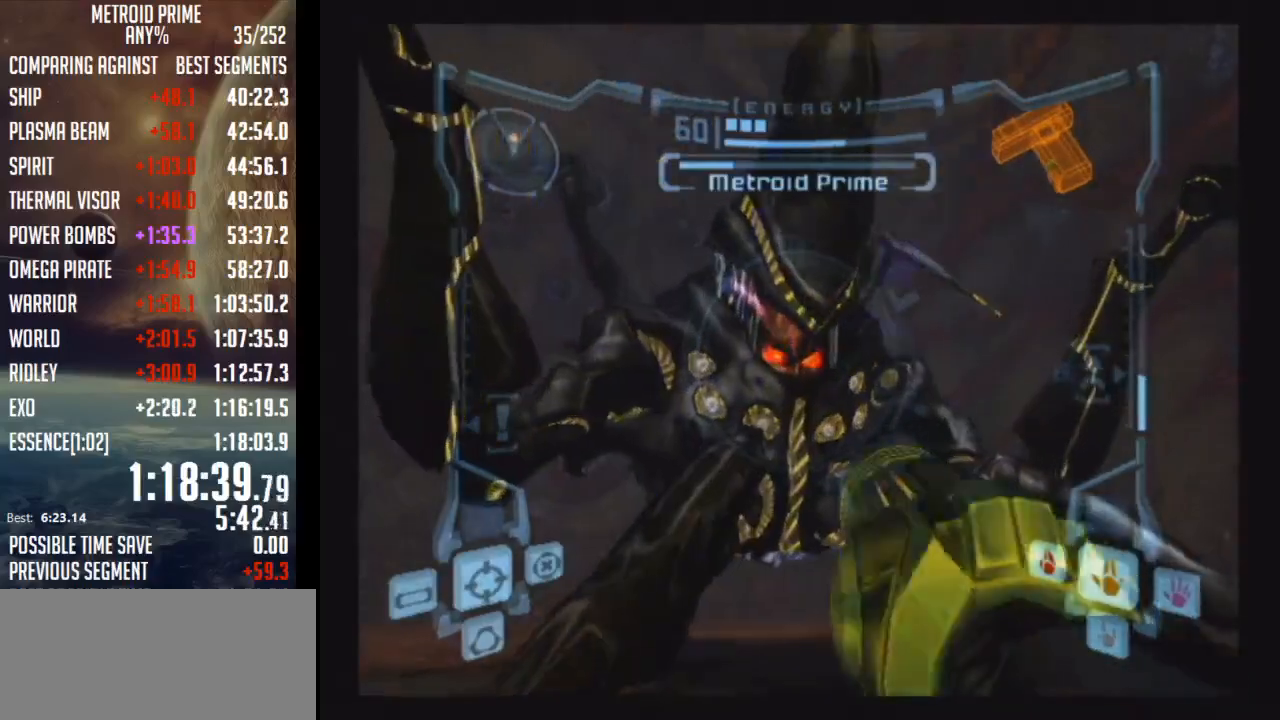
{"buttons": ["L1"], "left_stick": "up-left", "right_stick": "center", "events": [[367, "A", "up"], [467, "left_stick", "up-left"]]}
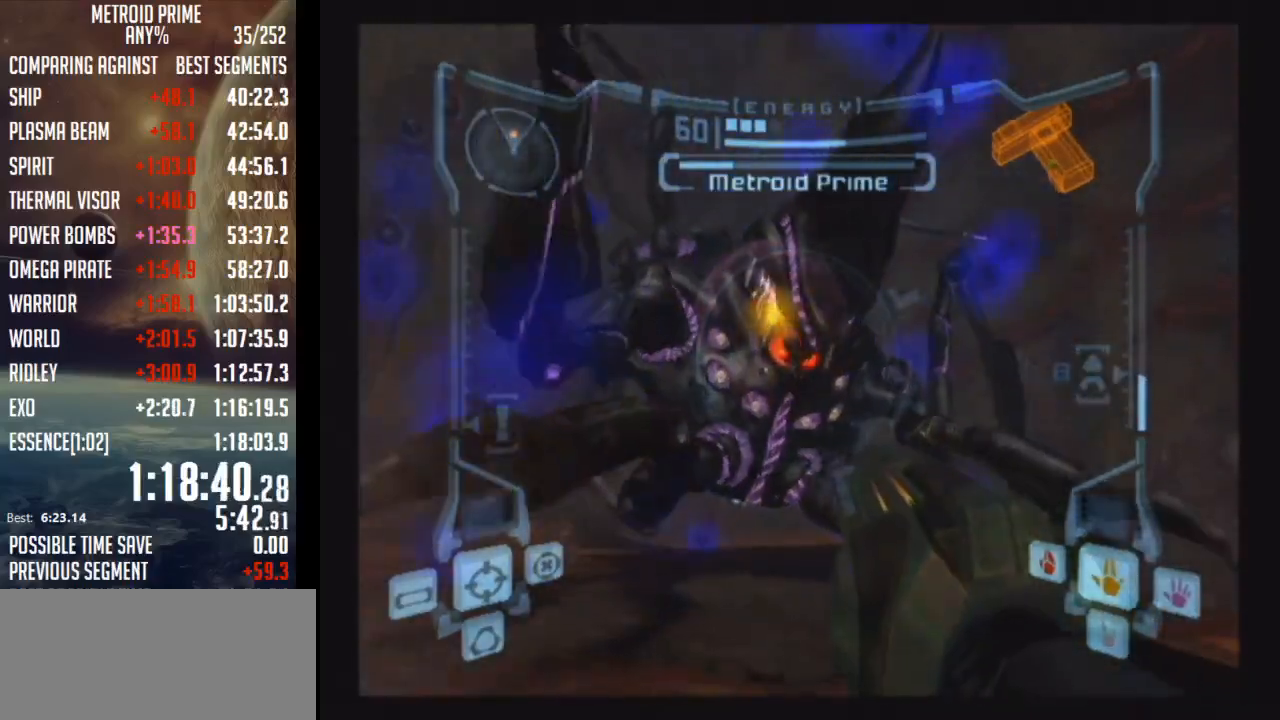
{"buttons": ["A", "B", "L1"], "left_stick": "center", "right_stick": "center", "events": [[183, "right_stick", "right"], [283, "left_stick", "center"], [300, "right_stick", "center"], [350, "A", "down"], [483, "B", "down"]]}